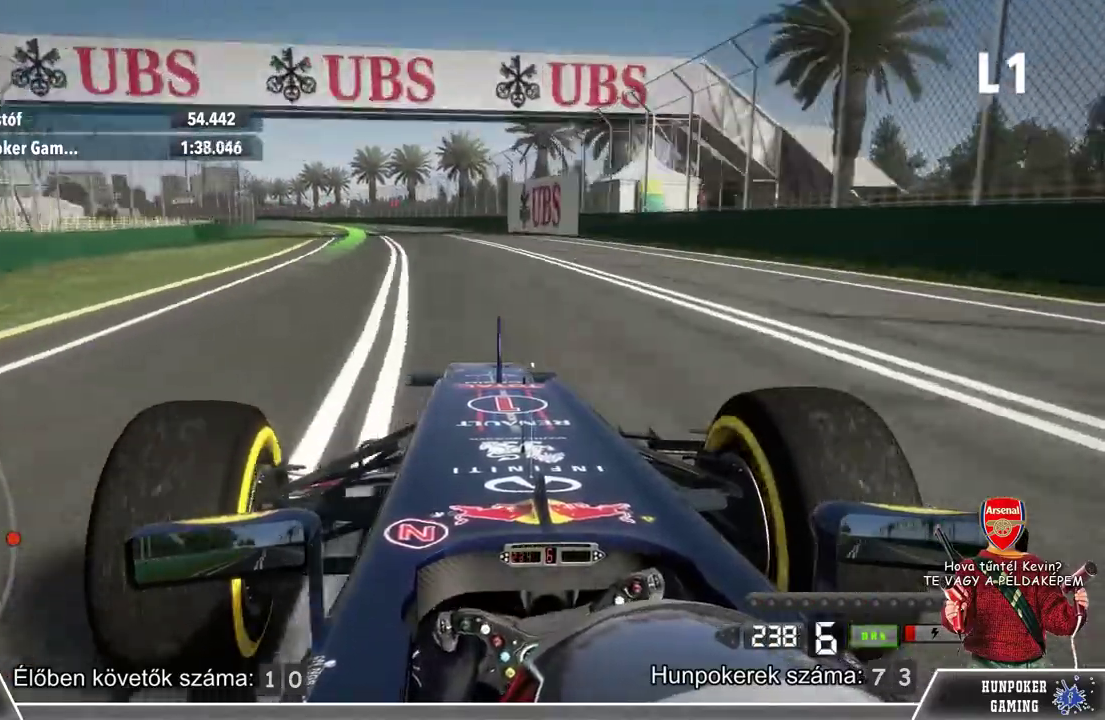
Gameplay with a controller (Xbox layout); each line is a JSON object with the inputs held at the frame after it. "events" lists button and stick changes between this image and that frame as [ms after this image, input, new state], when the widget could be followed in between.
{"buttons": ["R2"], "left_stick": "left", "right_stick": "center", "events": []}
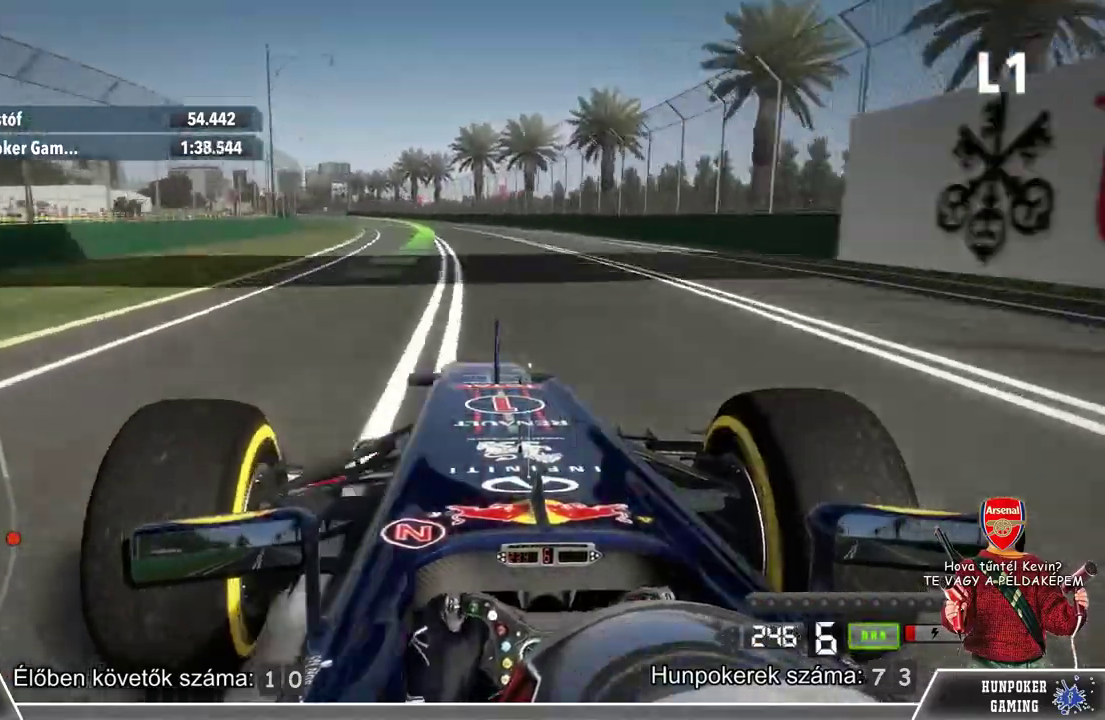
{"buttons": ["R2"], "left_stick": "left", "right_stick": "center", "events": [[167, "left_stick", "center"], [333, "left_stick", "left"]]}
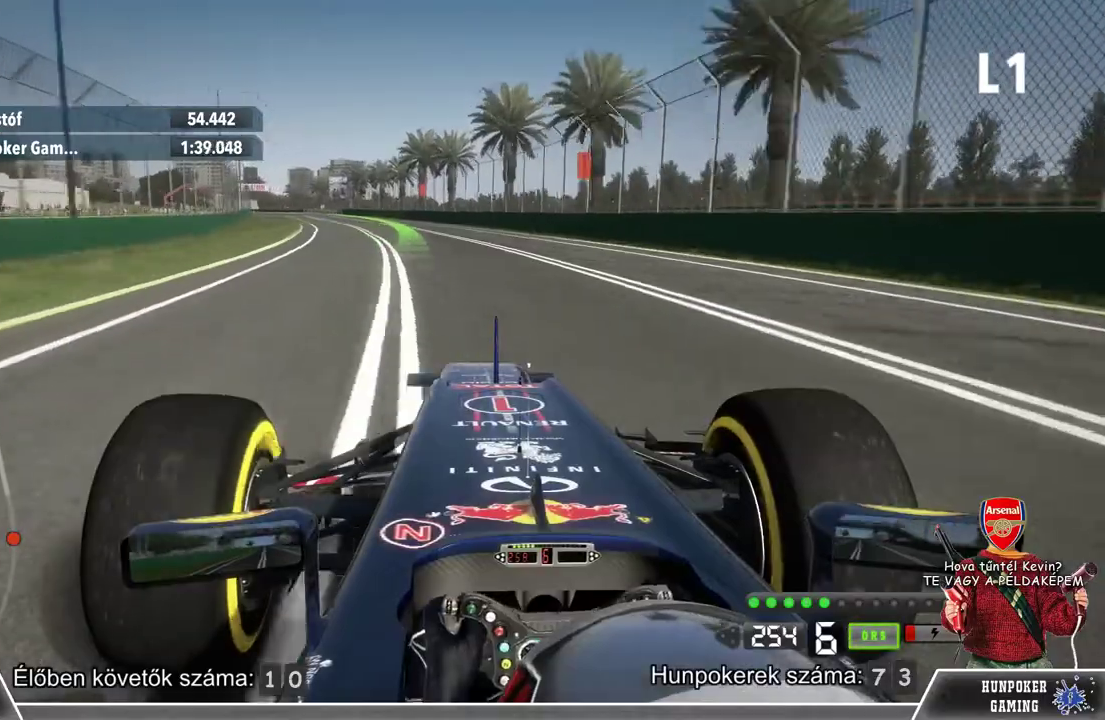
{"buttons": ["R2"], "left_stick": "left", "right_stick": "center", "events": []}
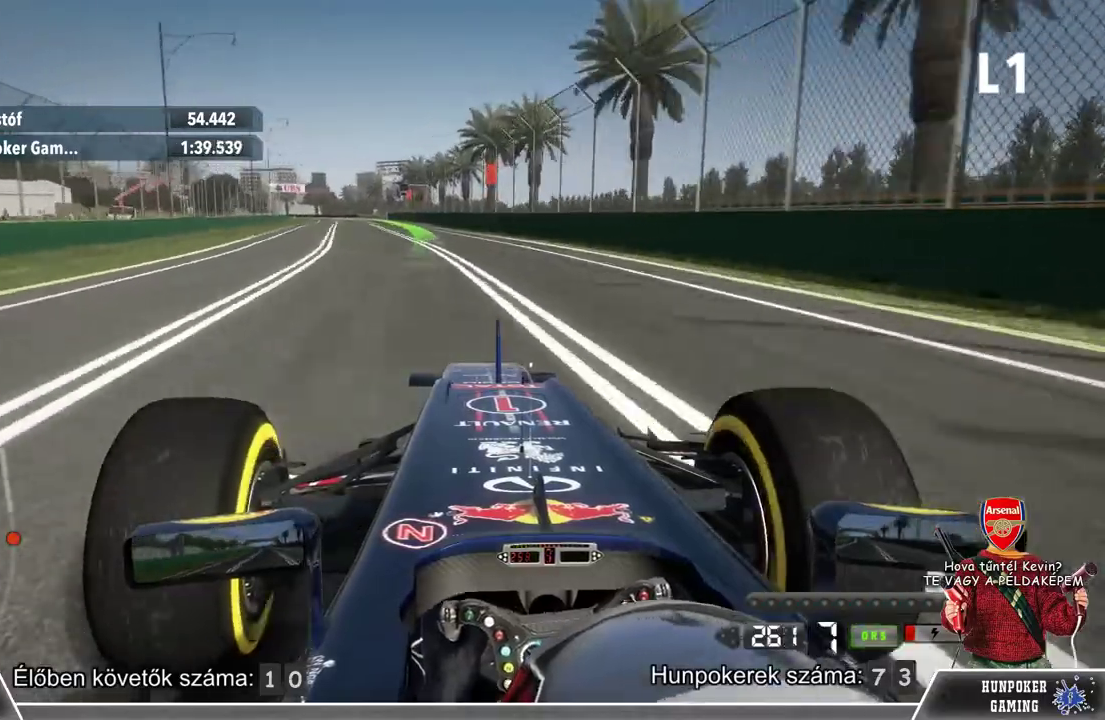
{"buttons": ["R2"], "left_stick": "center", "right_stick": "center", "events": [[500, "left_stick", "center"]]}
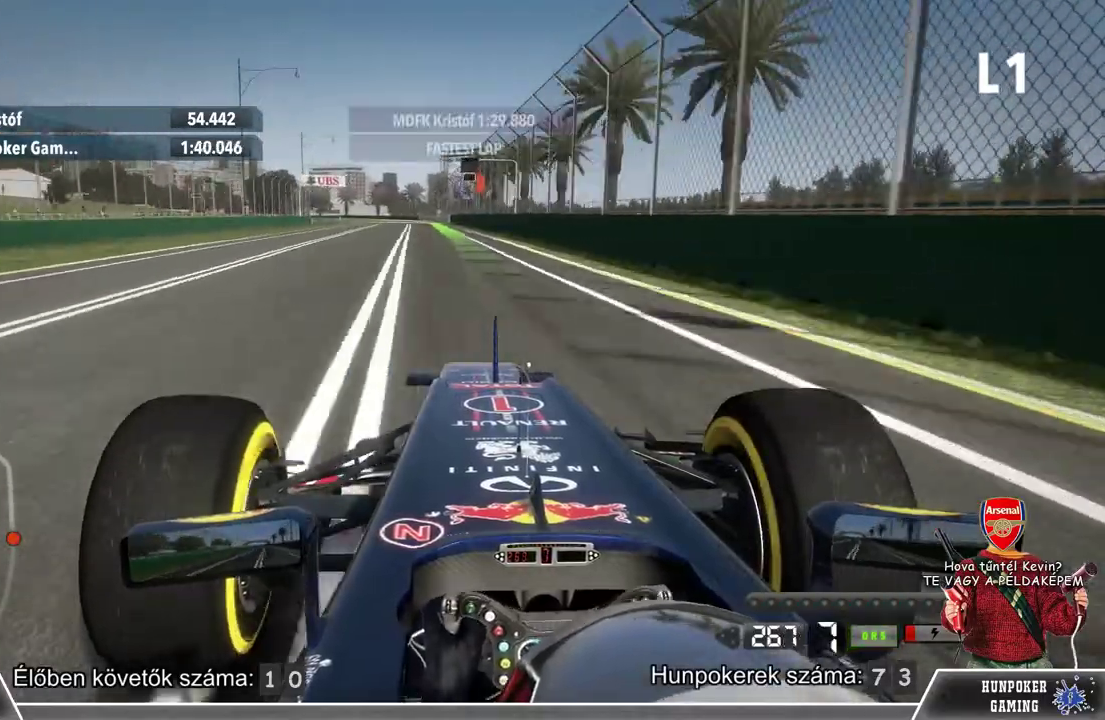
{"buttons": ["R2"], "left_stick": "center", "right_stick": "center", "events": [[200, "left_stick", "left"], [400, "left_stick", "center"]]}
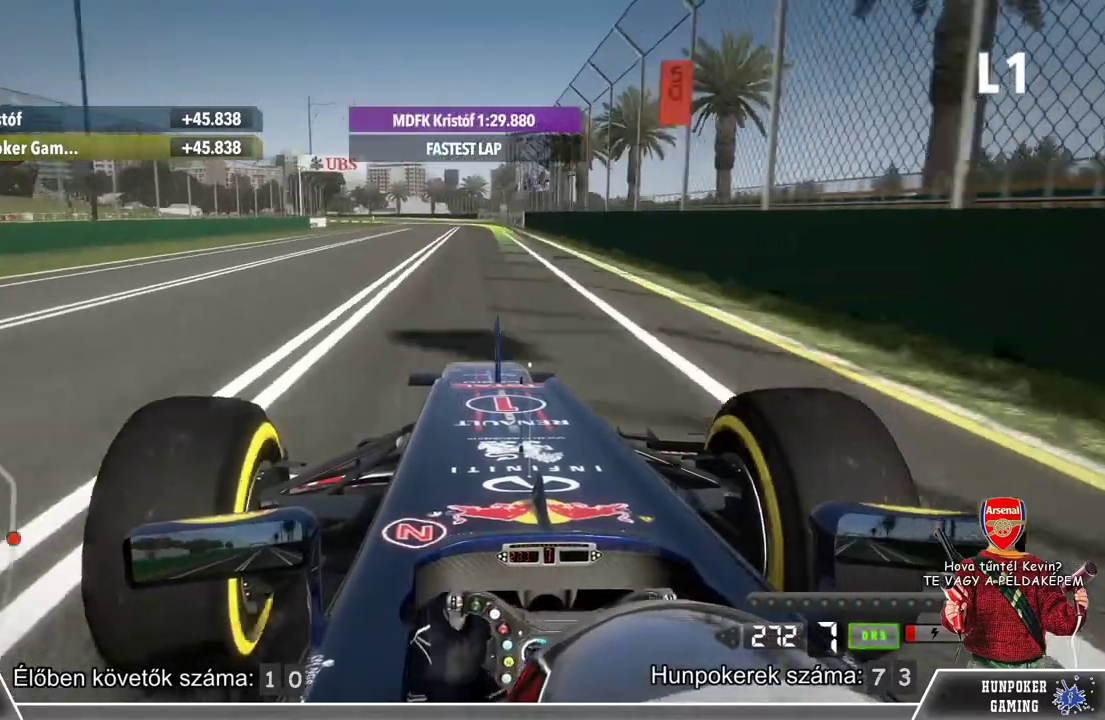
{"buttons": ["R2"], "left_stick": "center", "right_stick": "center", "events": [[200, "left_stick", "right"], [333, "left_stick", "center"]]}
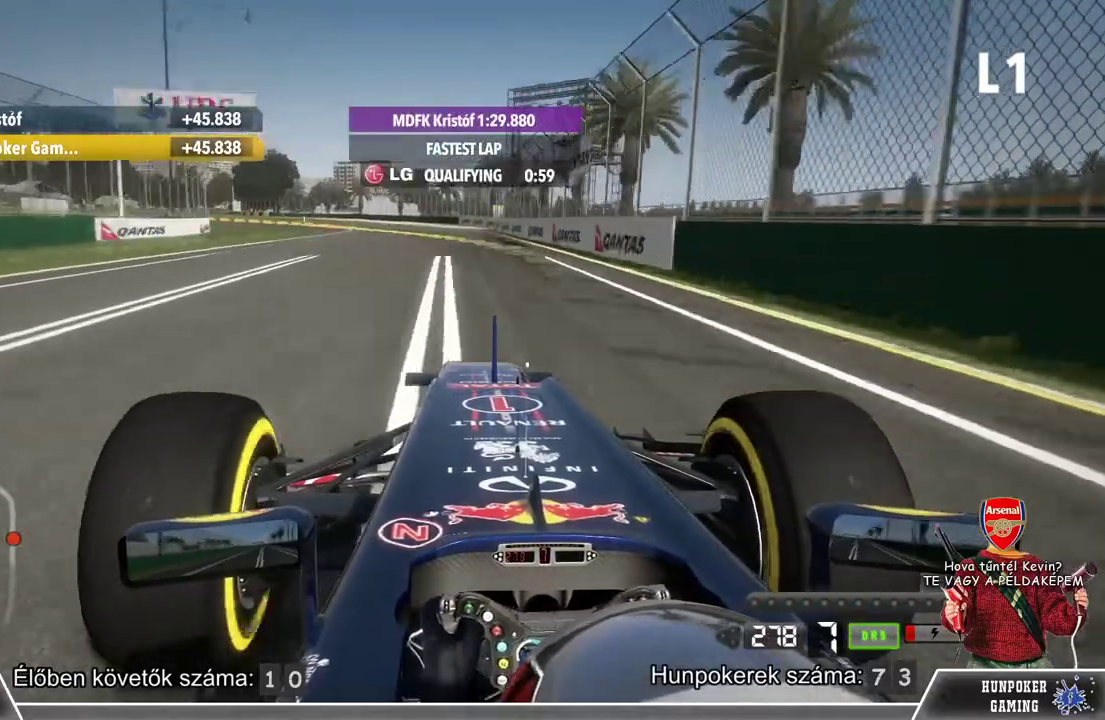
{"buttons": [], "left_stick": "left", "right_stick": "center", "events": [[67, "L2", "down"], [67, "R2", "up"], [200, "left_stick", "left"], [500, "L2", "up"]]}
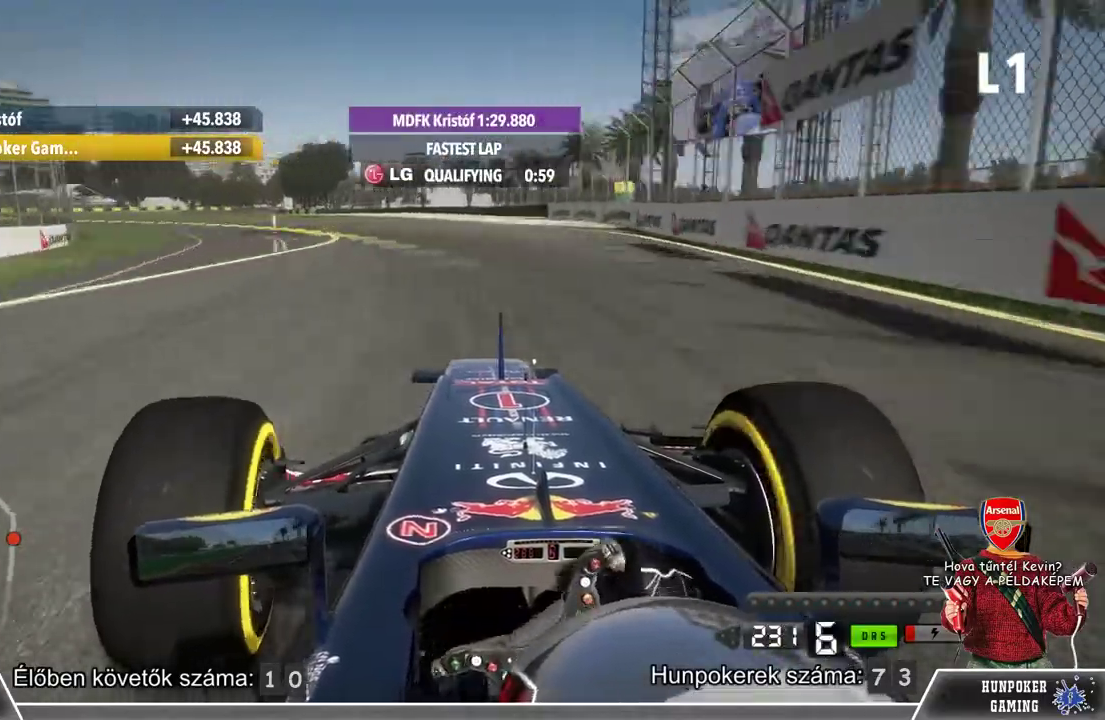
{"buttons": [], "left_stick": "left", "right_stick": "center", "events": [[200, "L2", "down"], [367, "L2", "up"]]}
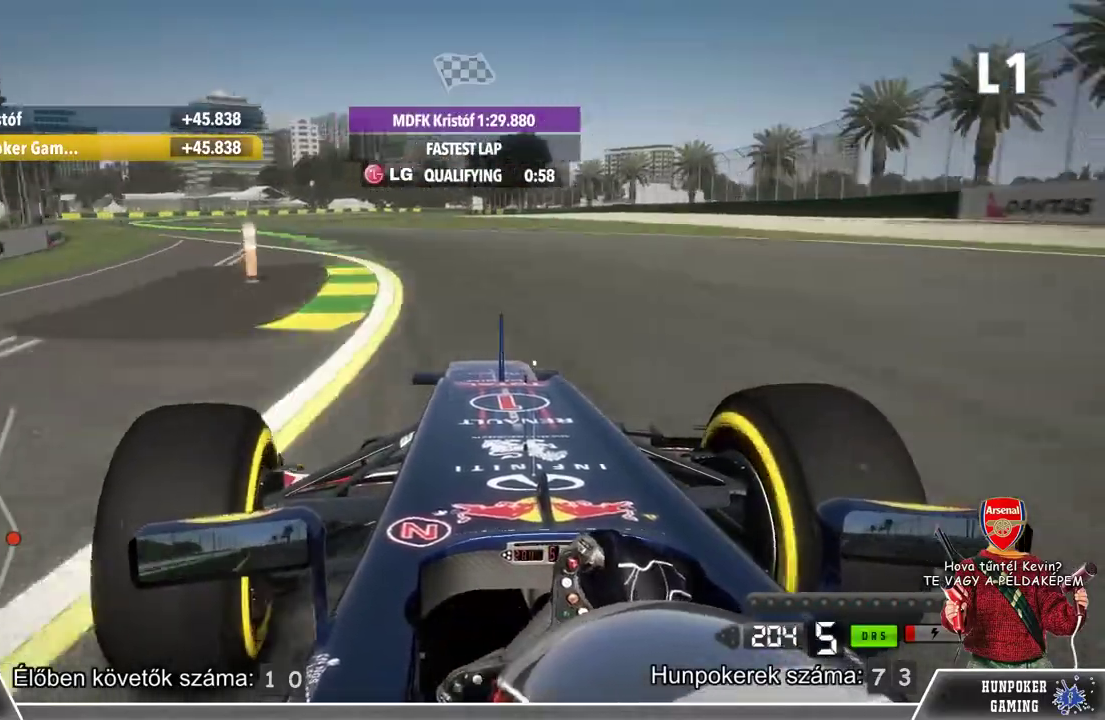
{"buttons": ["R2"], "left_stick": "left", "right_stick": "center", "events": [[500, "R2", "down"]]}
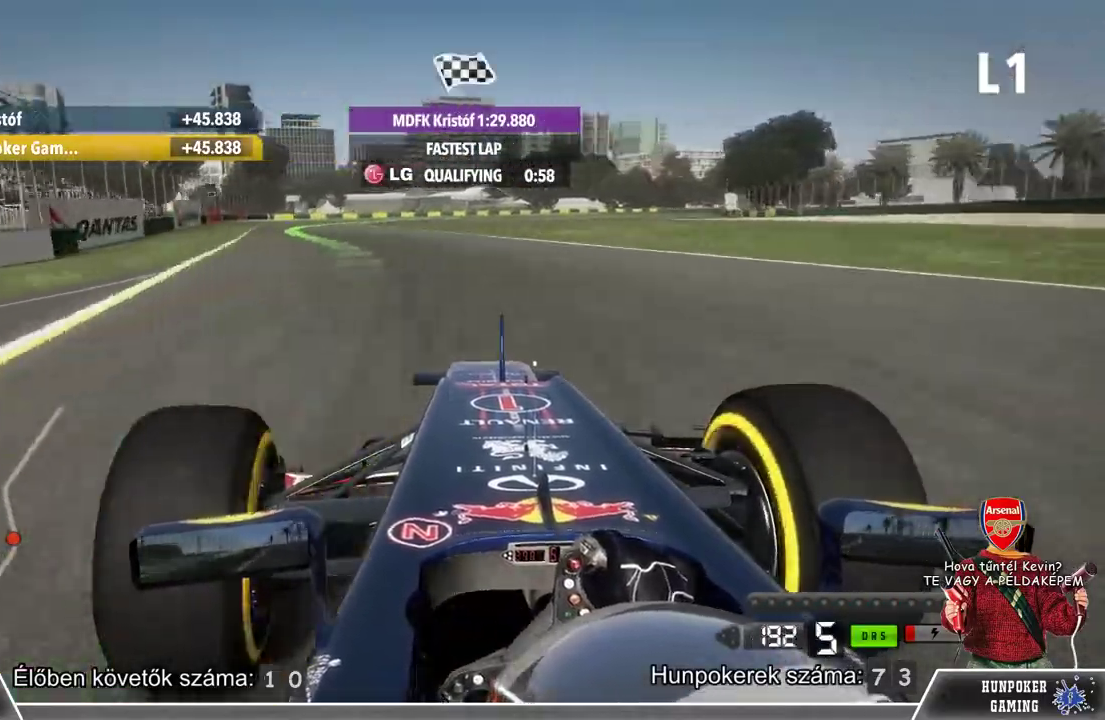
{"buttons": ["R2"], "left_stick": "left", "right_stick": "center", "events": [[200, "R2", "up"], [367, "R2", "down"]]}
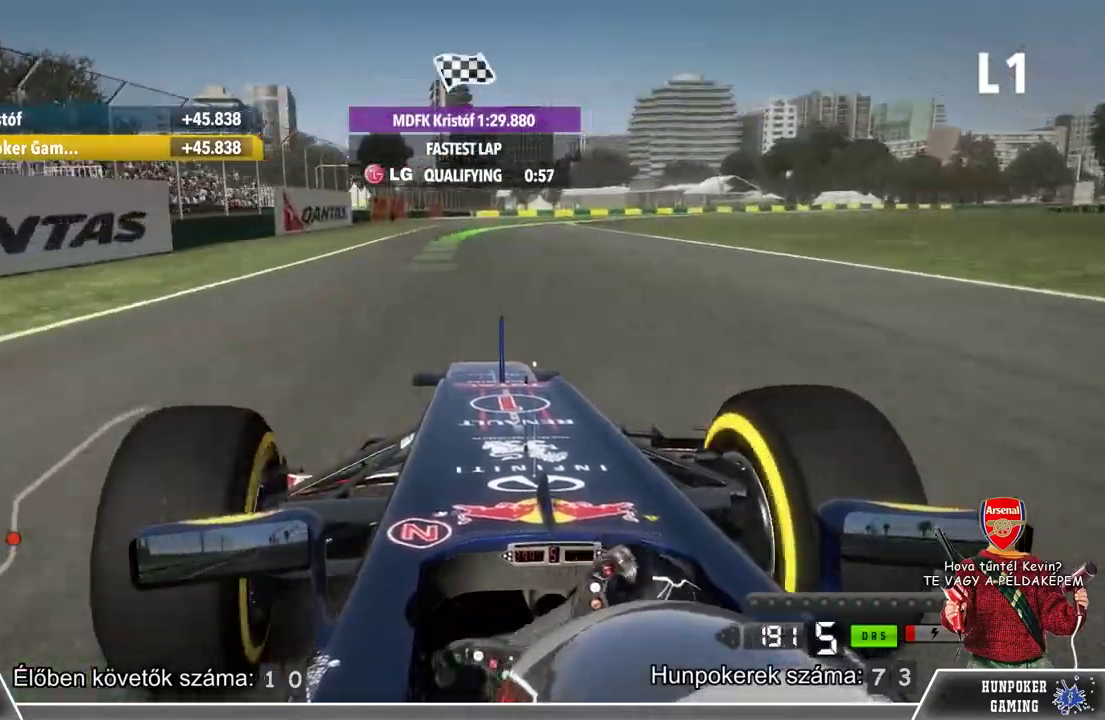
{"buttons": ["L2"], "left_stick": "right", "right_stick": "center", "events": [[267, "left_stick", "right"], [333, "L2", "down"], [367, "R2", "up"]]}
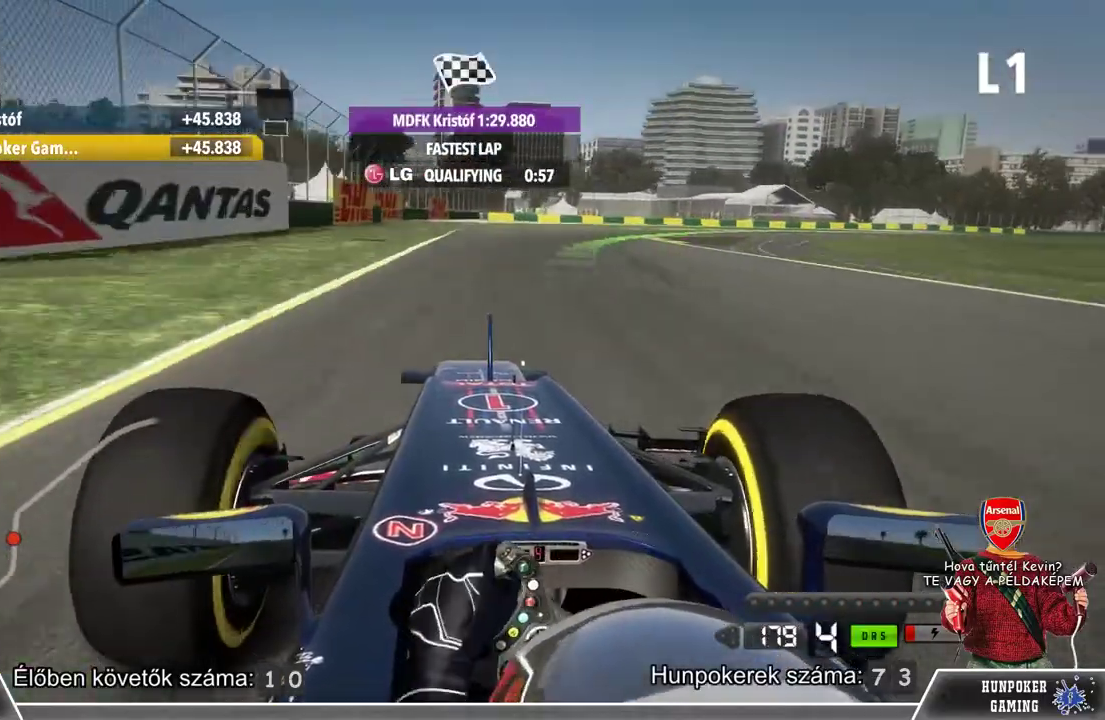
{"buttons": [], "left_stick": "right", "right_stick": "center", "events": [[67, "L2", "up"], [133, "R2", "down"], [433, "R2", "up"]]}
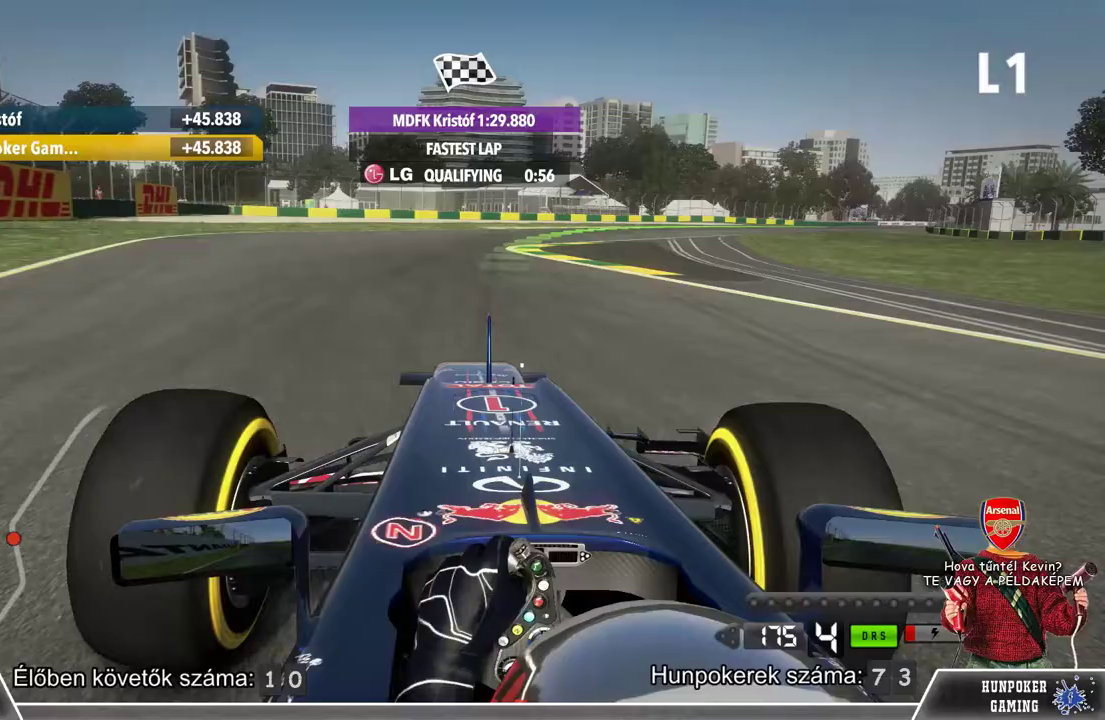
{"buttons": ["R2"], "left_stick": "center", "right_stick": "center", "events": [[100, "R2", "down"], [300, "left_stick", "center"]]}
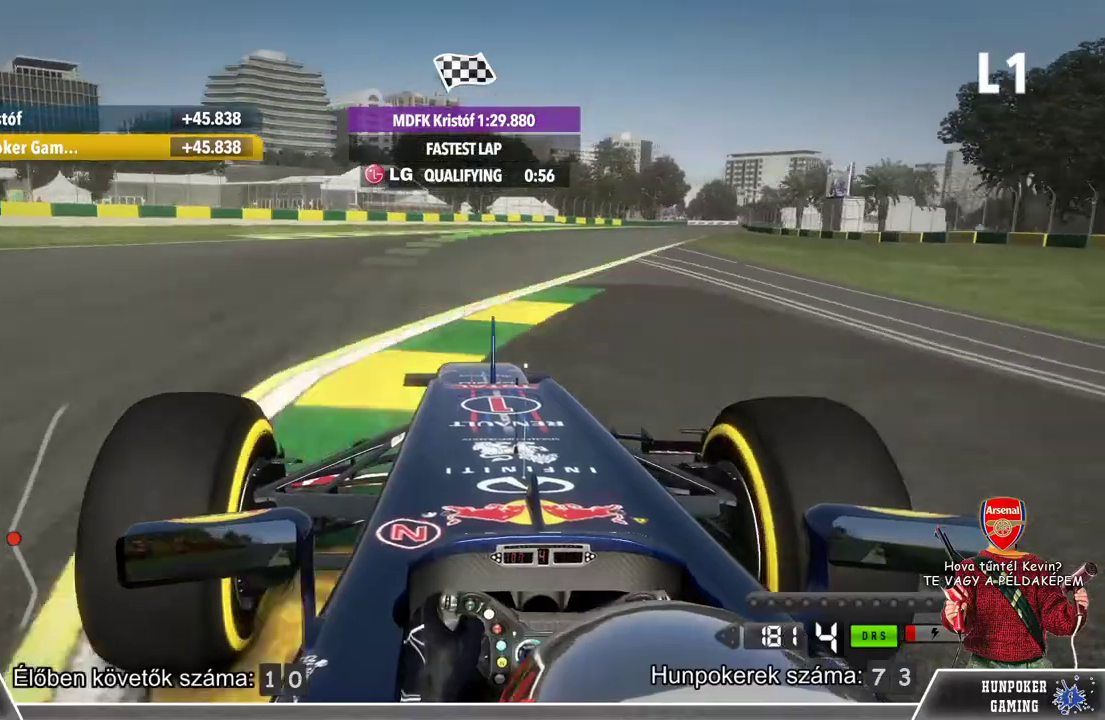
{"buttons": ["R2"], "left_stick": "center", "right_stick": "center", "events": [[33, "left_stick", "right"], [467, "left_stick", "center"]]}
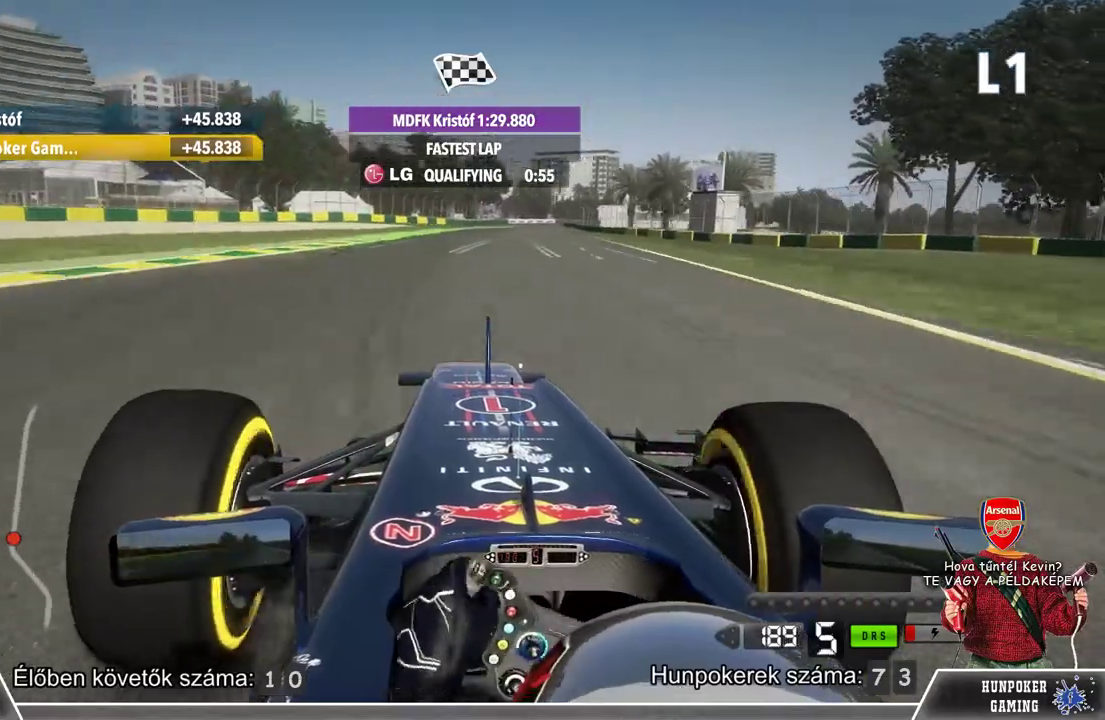
{"buttons": ["R2"], "left_stick": "center", "right_stick": "center", "events": []}
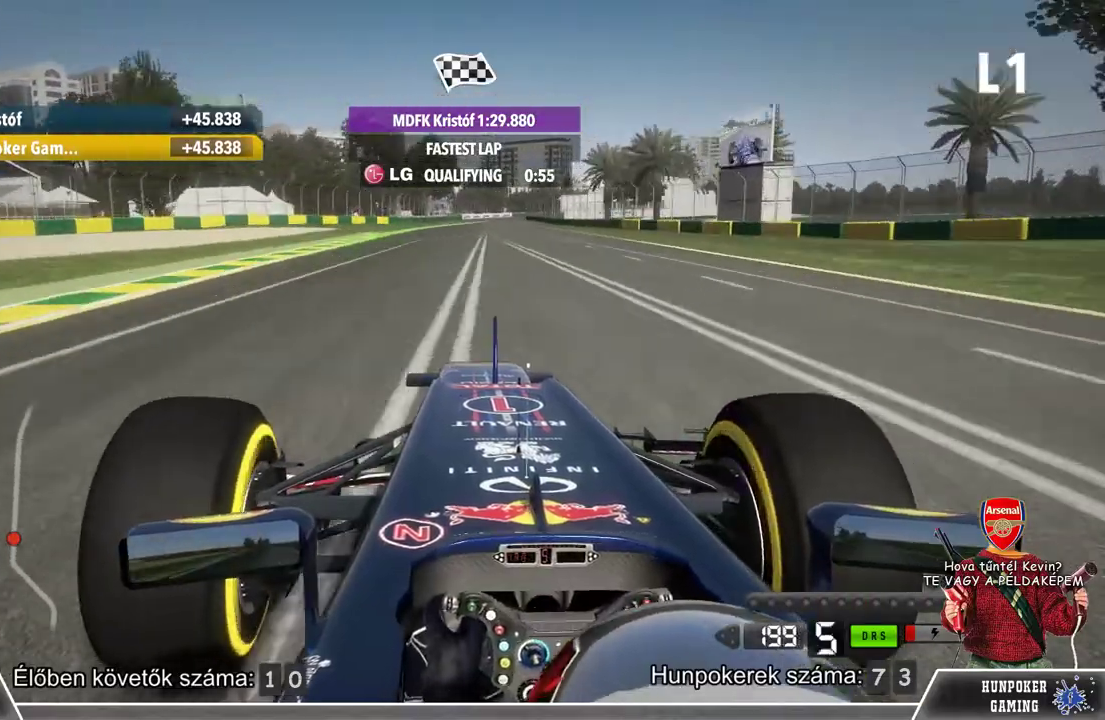
{"buttons": ["R2"], "left_stick": "center", "right_stick": "center", "events": [[267, "left_stick", "right"], [367, "Y", "down"], [433, "left_stick", "center"], [467, "Y", "up"]]}
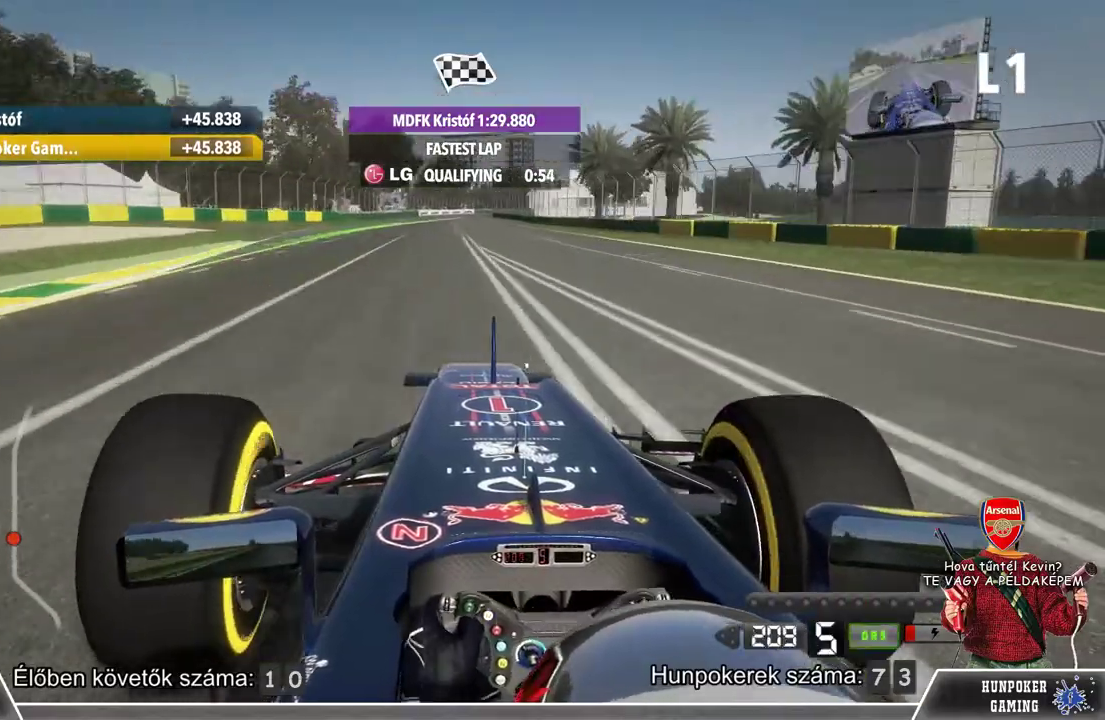
{"buttons": ["R2"], "left_stick": "center", "right_stick": "center", "events": []}
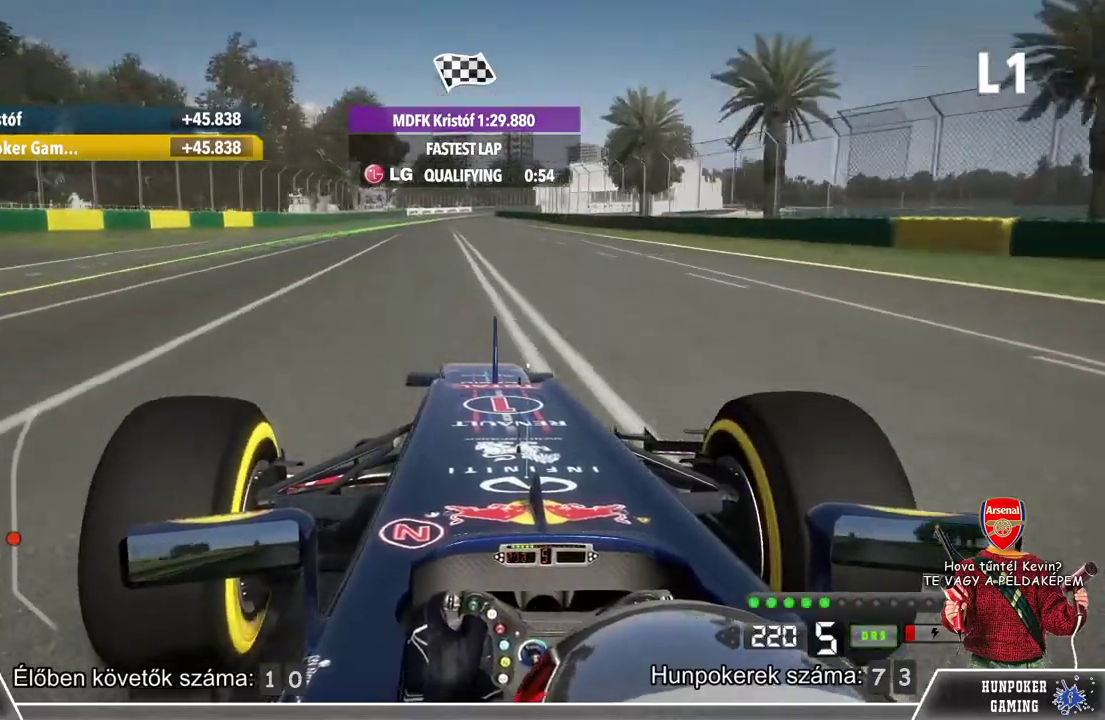
{"buttons": ["R2"], "left_stick": "center", "right_stick": "center", "events": []}
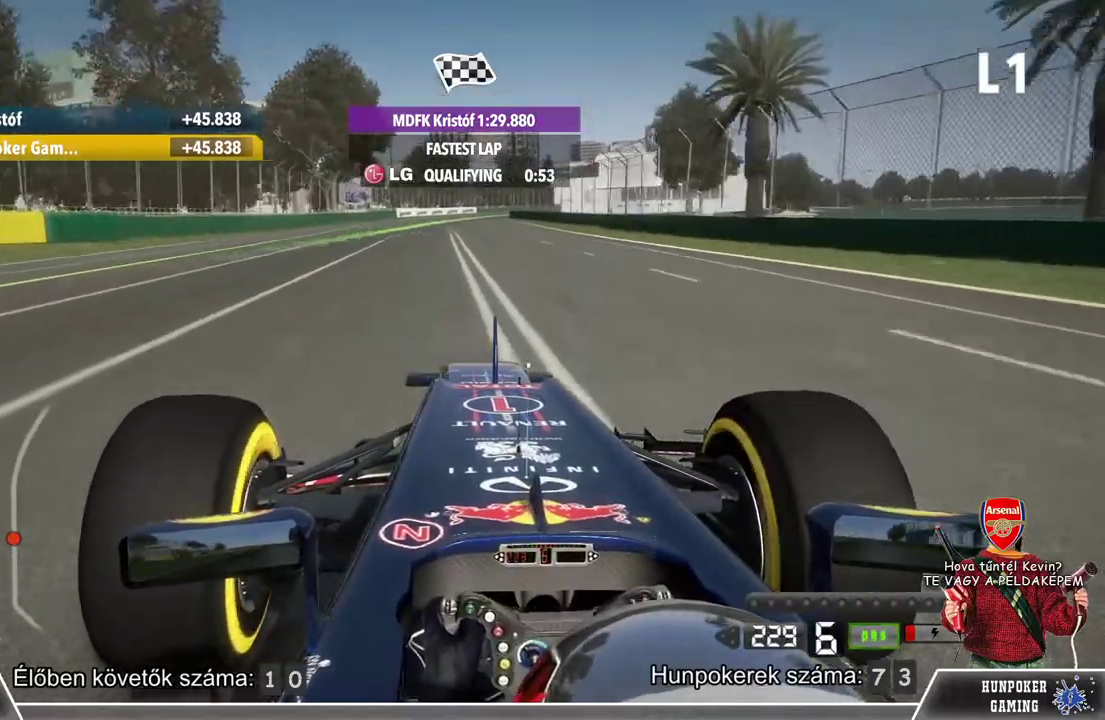
{"buttons": ["R2"], "left_stick": "center", "right_stick": "center", "events": []}
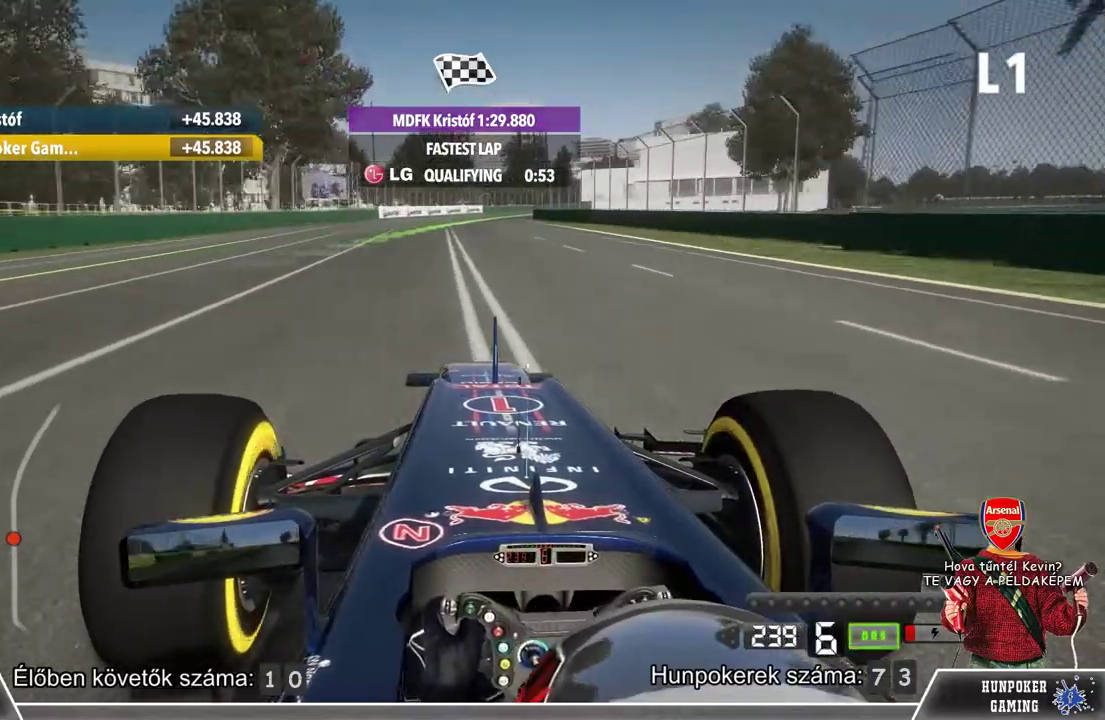
{"buttons": ["R2"], "left_stick": "center", "right_stick": "center", "events": []}
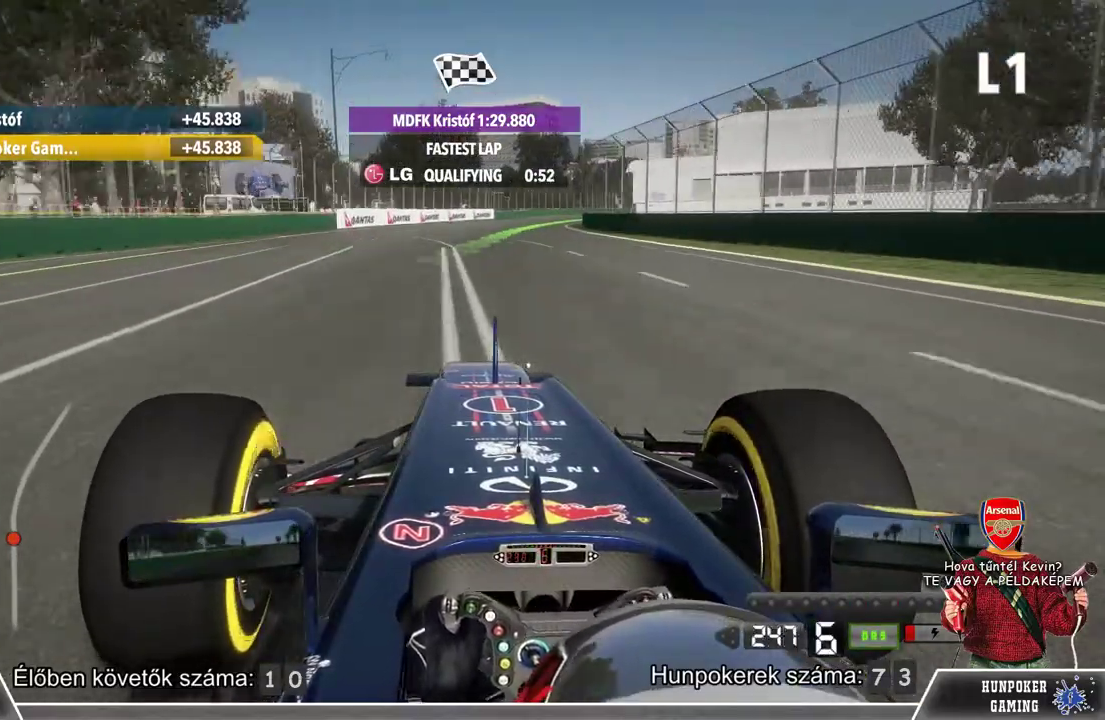
{"buttons": ["R2"], "left_stick": "center", "right_stick": "center", "events": [[100, "left_stick", "right"], [300, "left_stick", "center"]]}
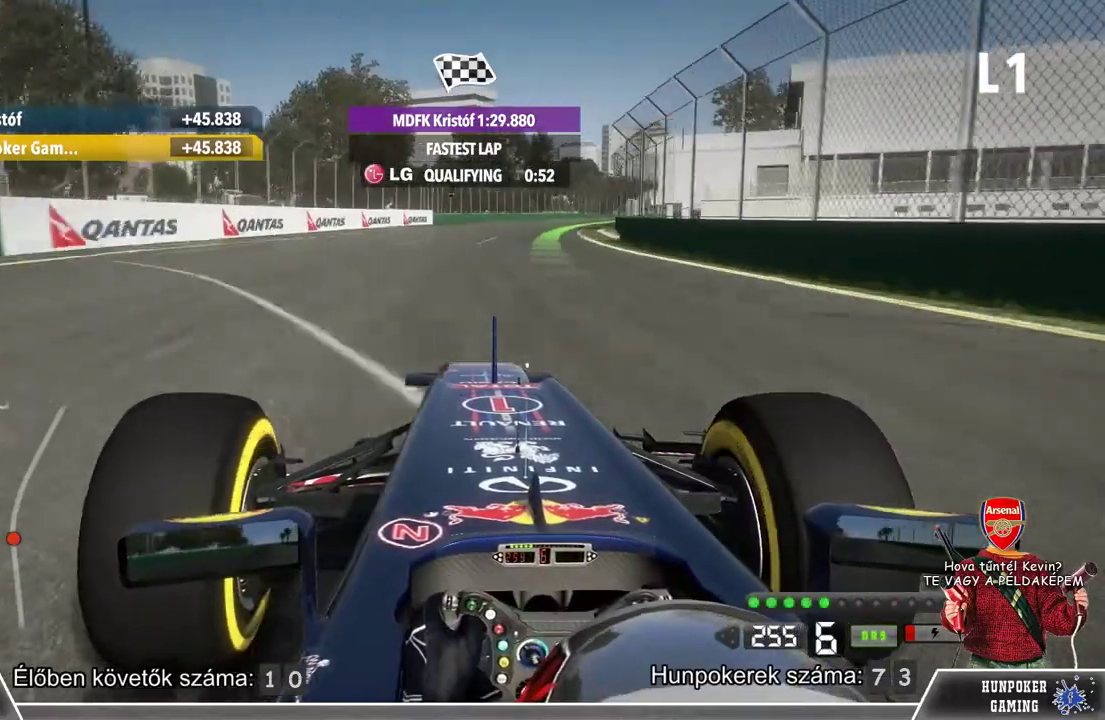
{"buttons": ["R2"], "left_stick": "right", "right_stick": "center", "events": [[67, "left_stick", "right"]]}
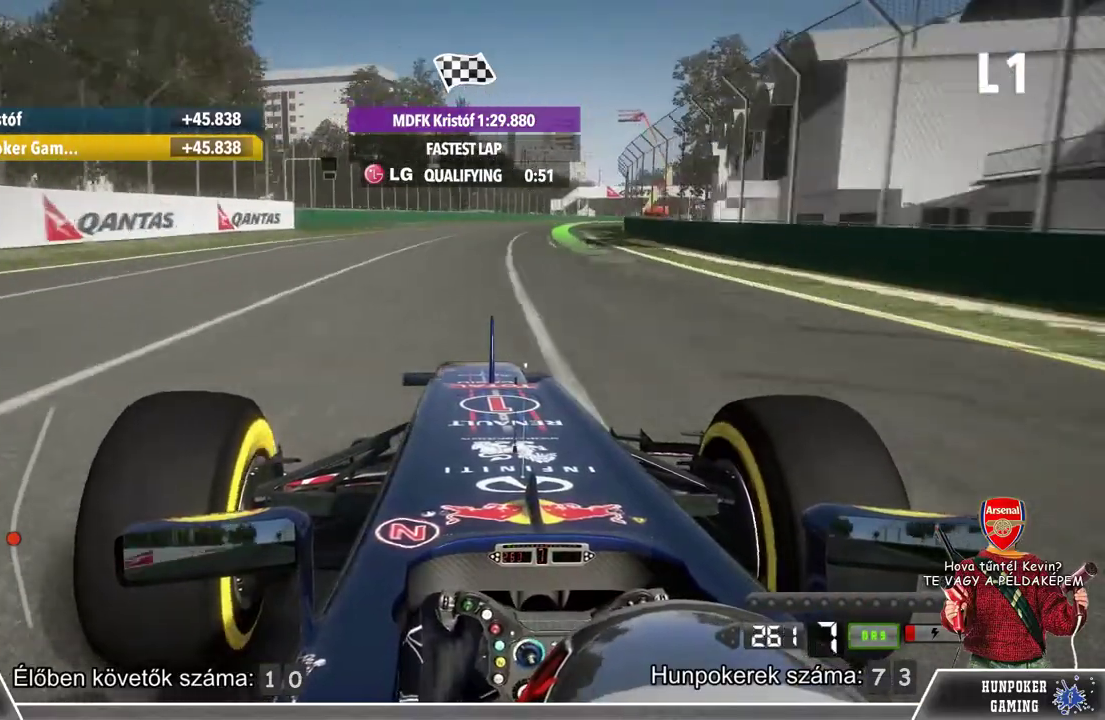
{"buttons": ["R2"], "left_stick": "right", "right_stick": "center", "events": []}
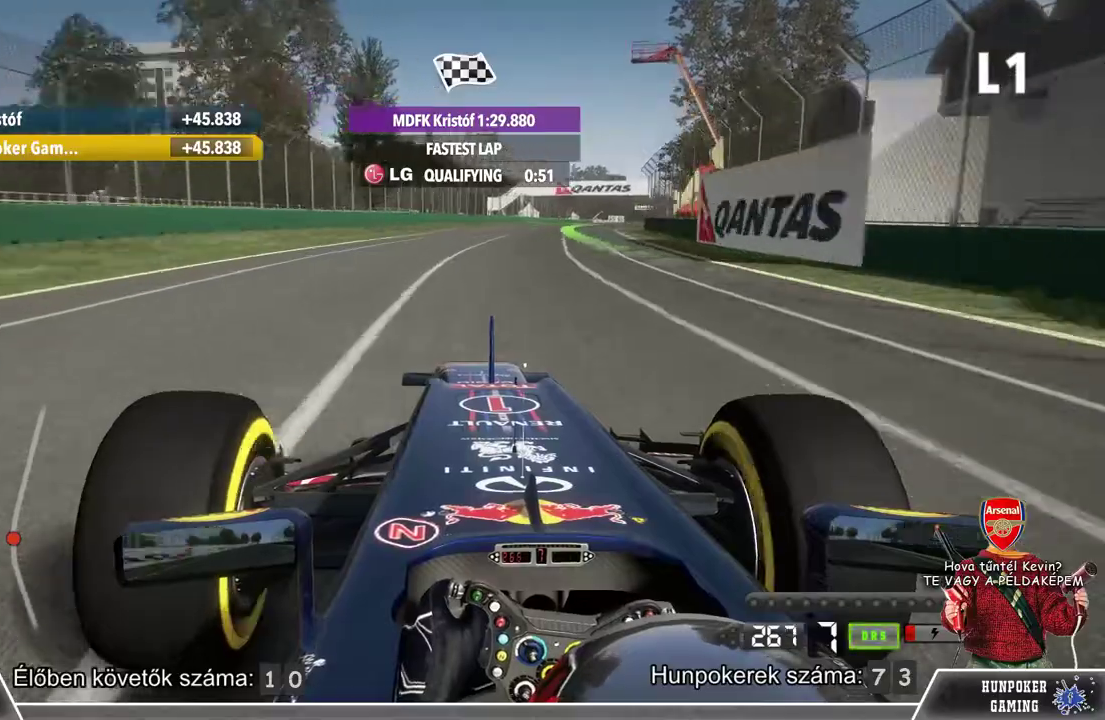
{"buttons": ["R2"], "left_stick": "right", "right_stick": "center", "events": []}
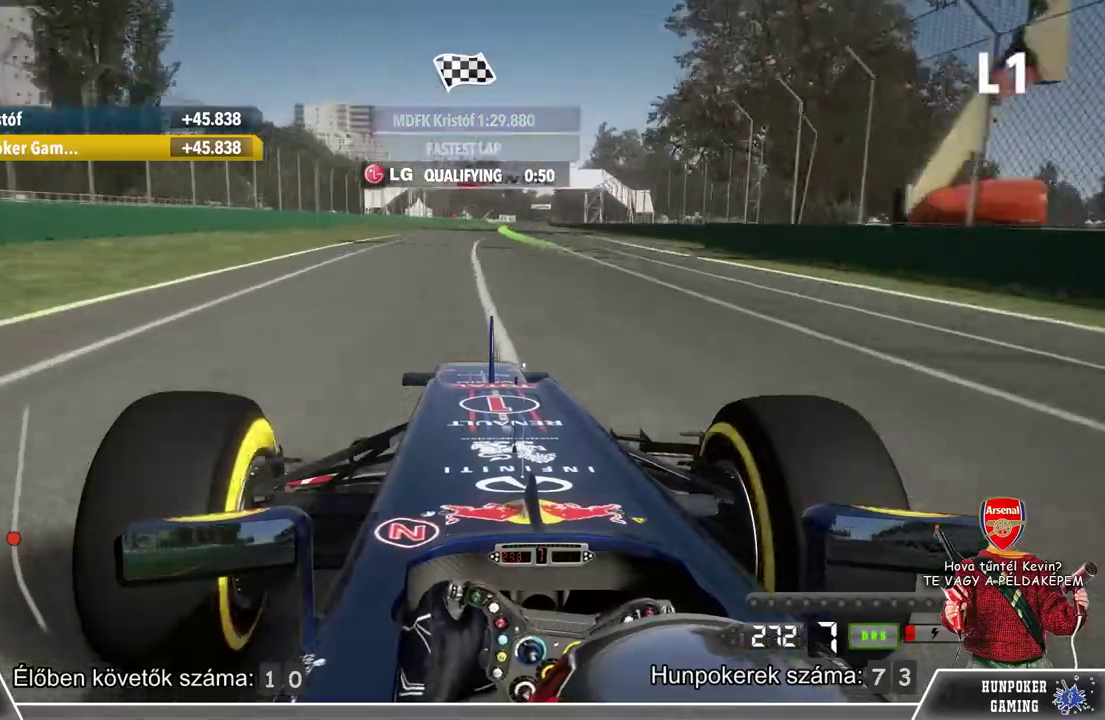
{"buttons": ["R2"], "left_stick": "right", "right_stick": "center", "events": []}
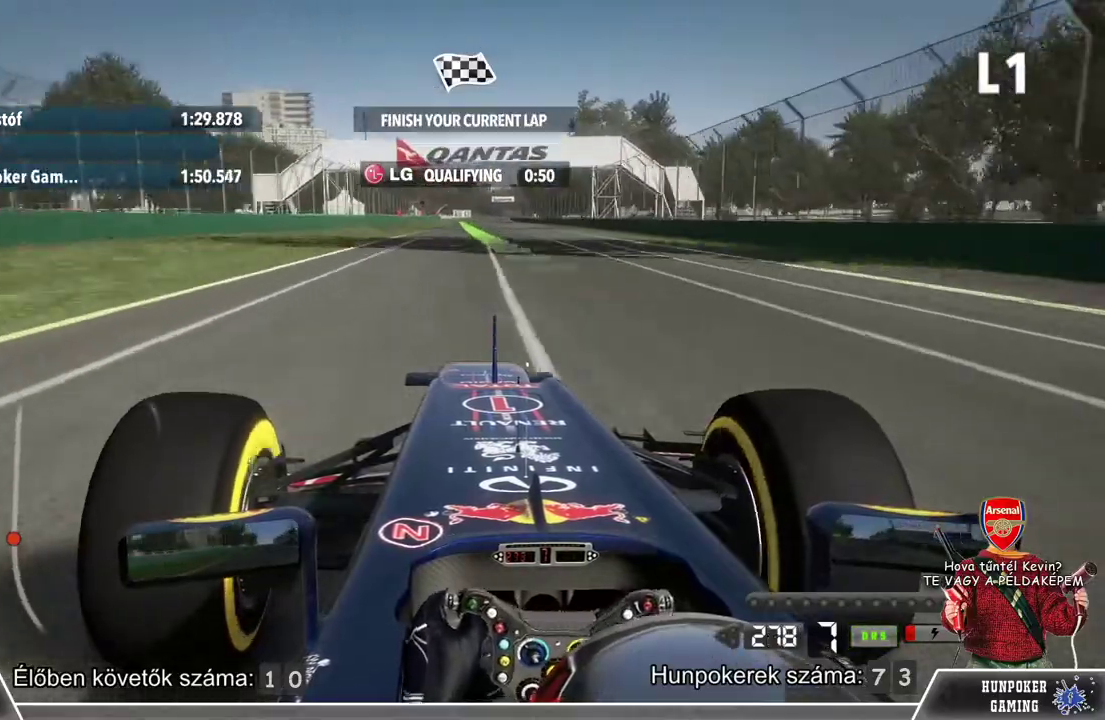
{"buttons": ["L1", "R2"], "left_stick": "right", "right_stick": "center", "events": [[400, "L1", "down"]]}
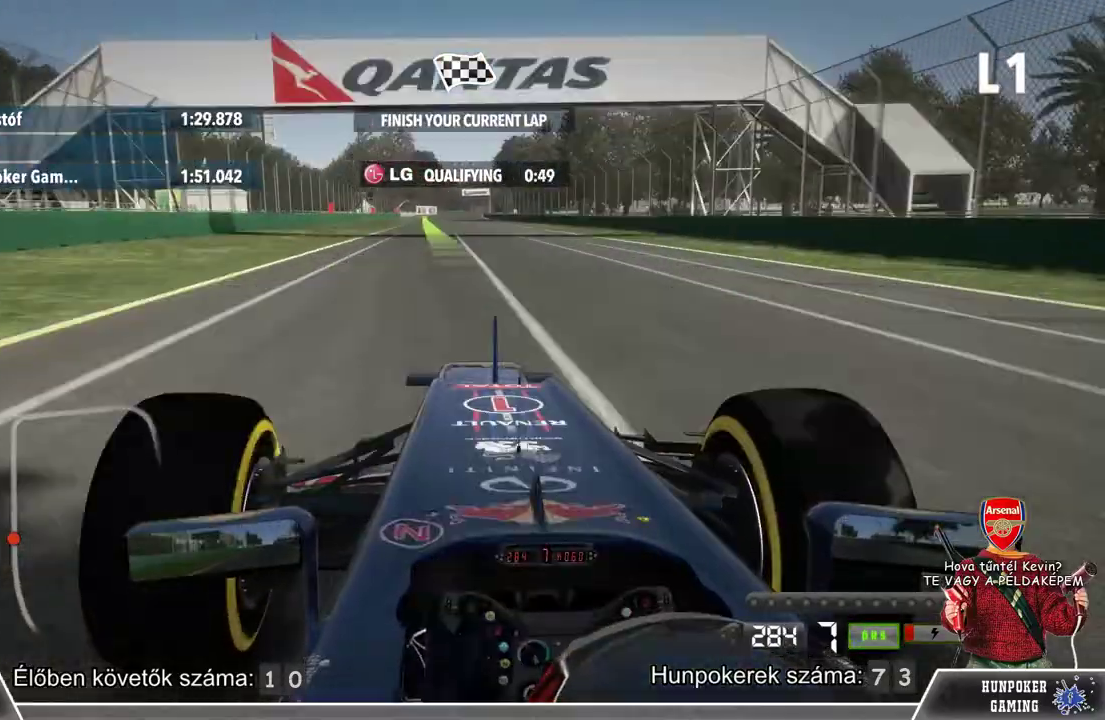
{"buttons": ["L1", "R2"], "left_stick": "center", "right_stick": "center", "events": [[467, "left_stick", "center"]]}
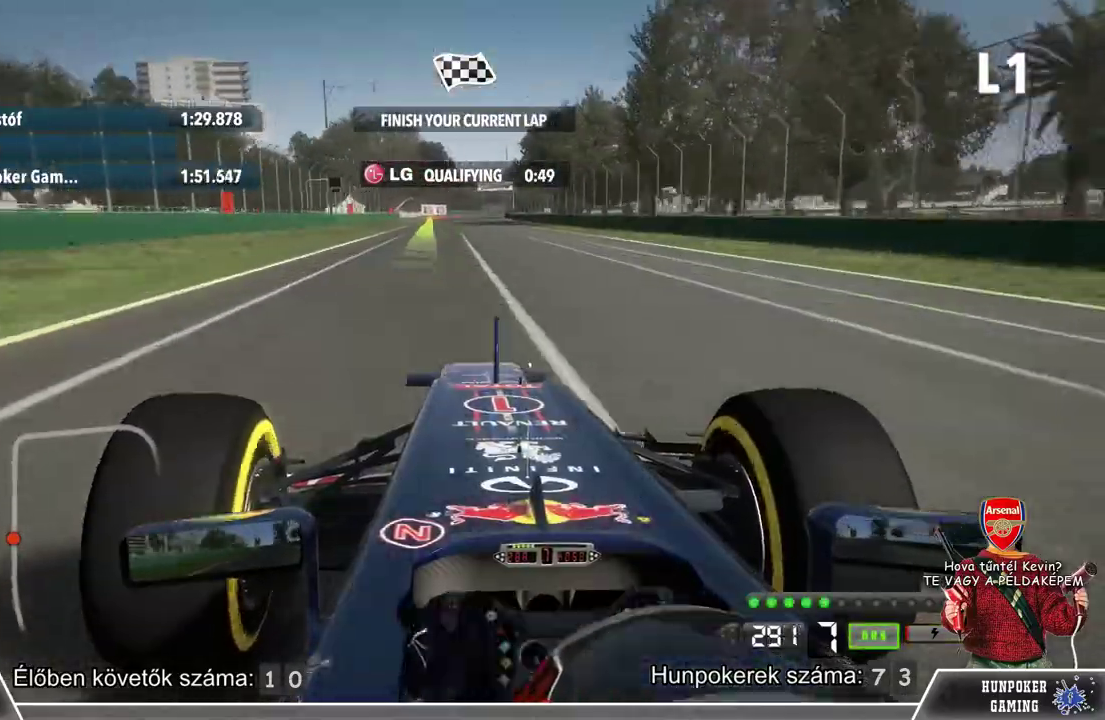
{"buttons": ["L1", "R2"], "left_stick": "right", "right_stick": "center", "events": [[200, "left_stick", "right"]]}
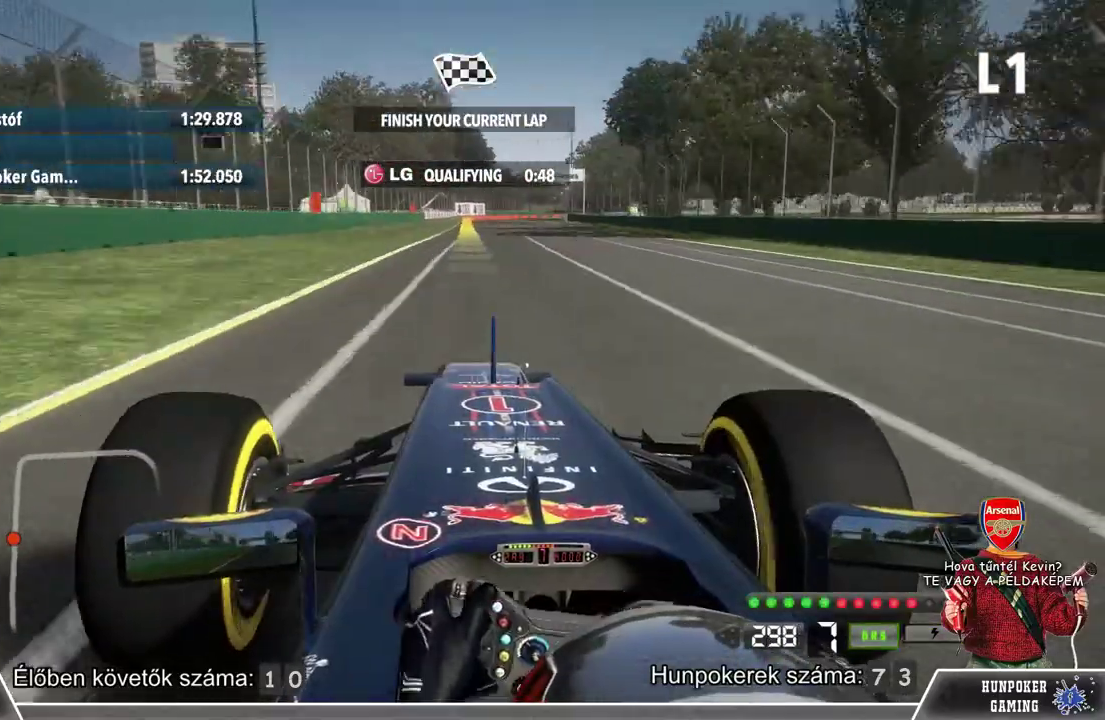
{"buttons": ["L1", "R2"], "left_stick": "right", "right_stick": "center", "events": []}